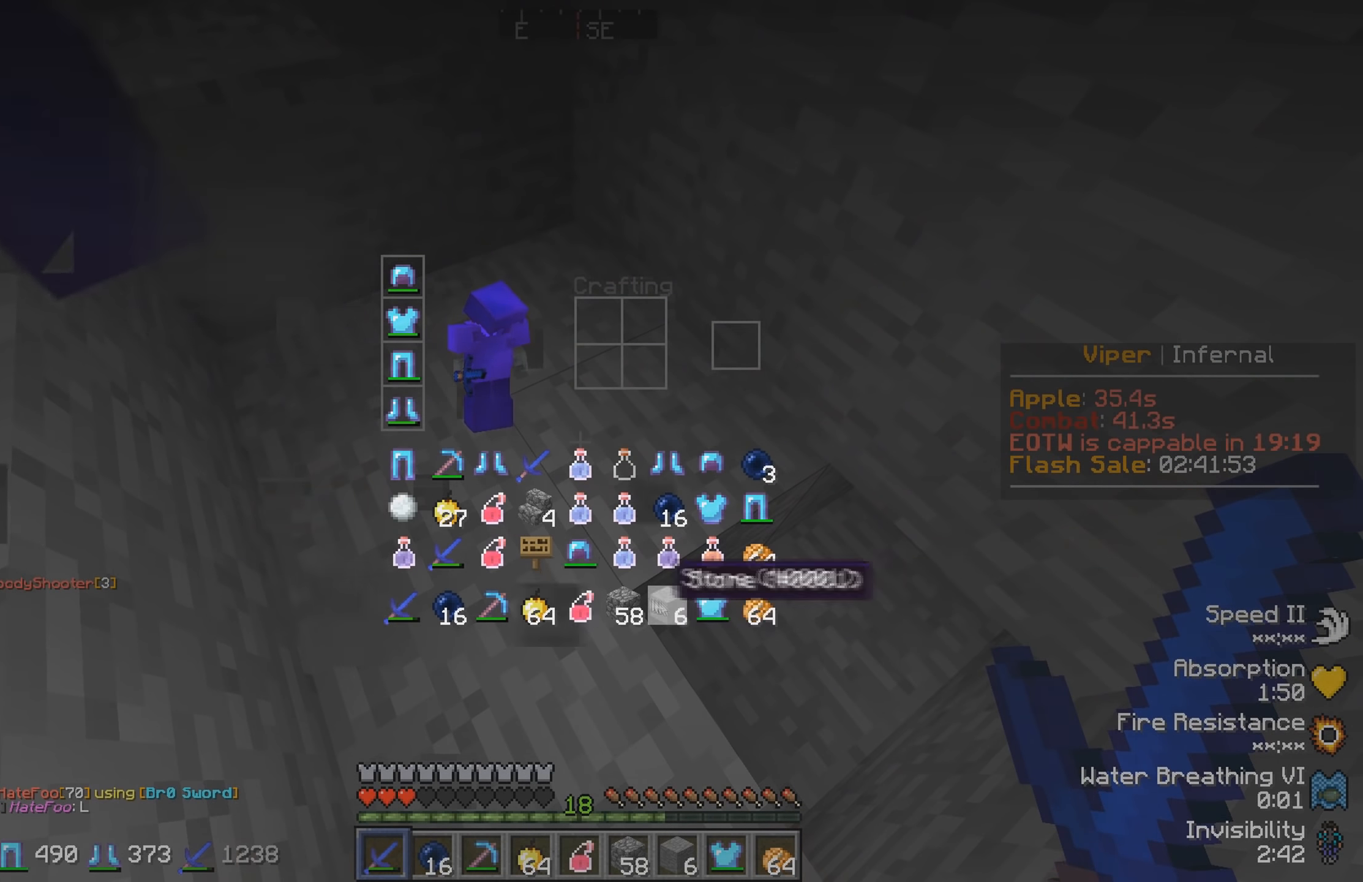
Gameplay with keyboard; each line is a JSON object with the keys held at the frame after it. "events" lists presses ("down") and releases ("up") of "a", "d", "s" and "w" between this image and that frame as [ms after this image, input, new state], when the widget could be followed in between. No other keys are recorded. Mouse input is not recorded.
{"keys": [], "events": []}
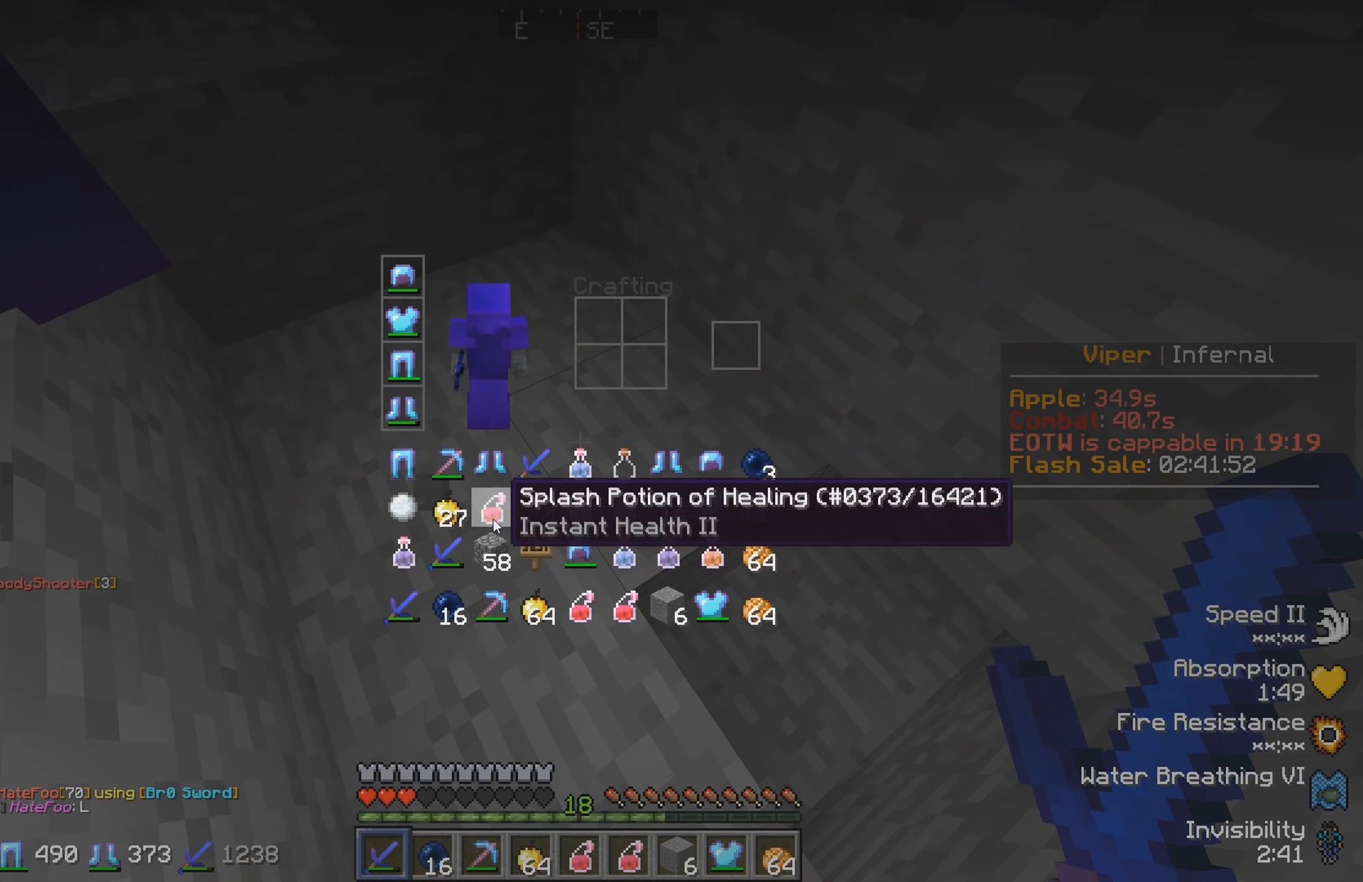
{"keys": [], "events": []}
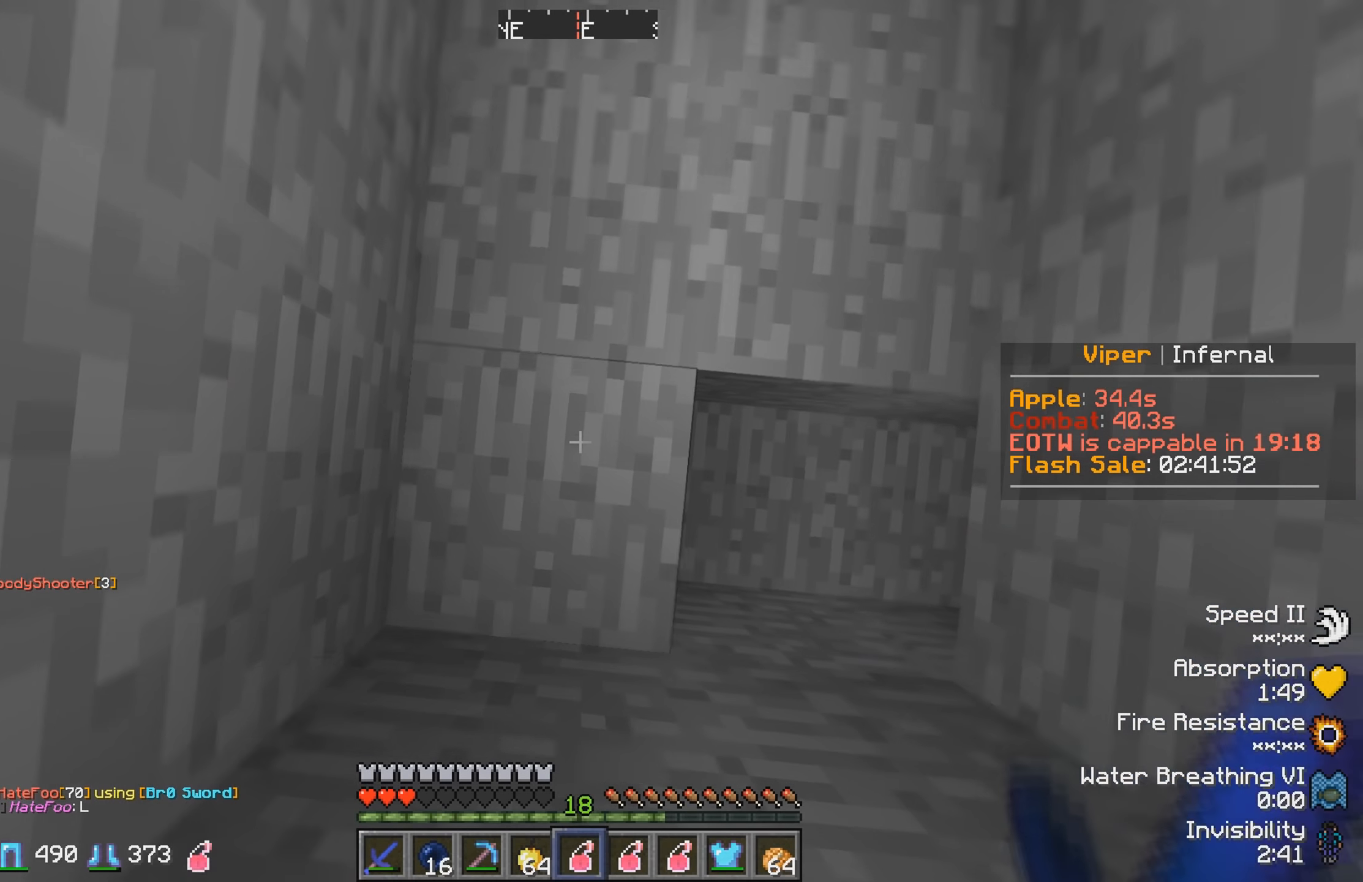
{"keys": [], "events": []}
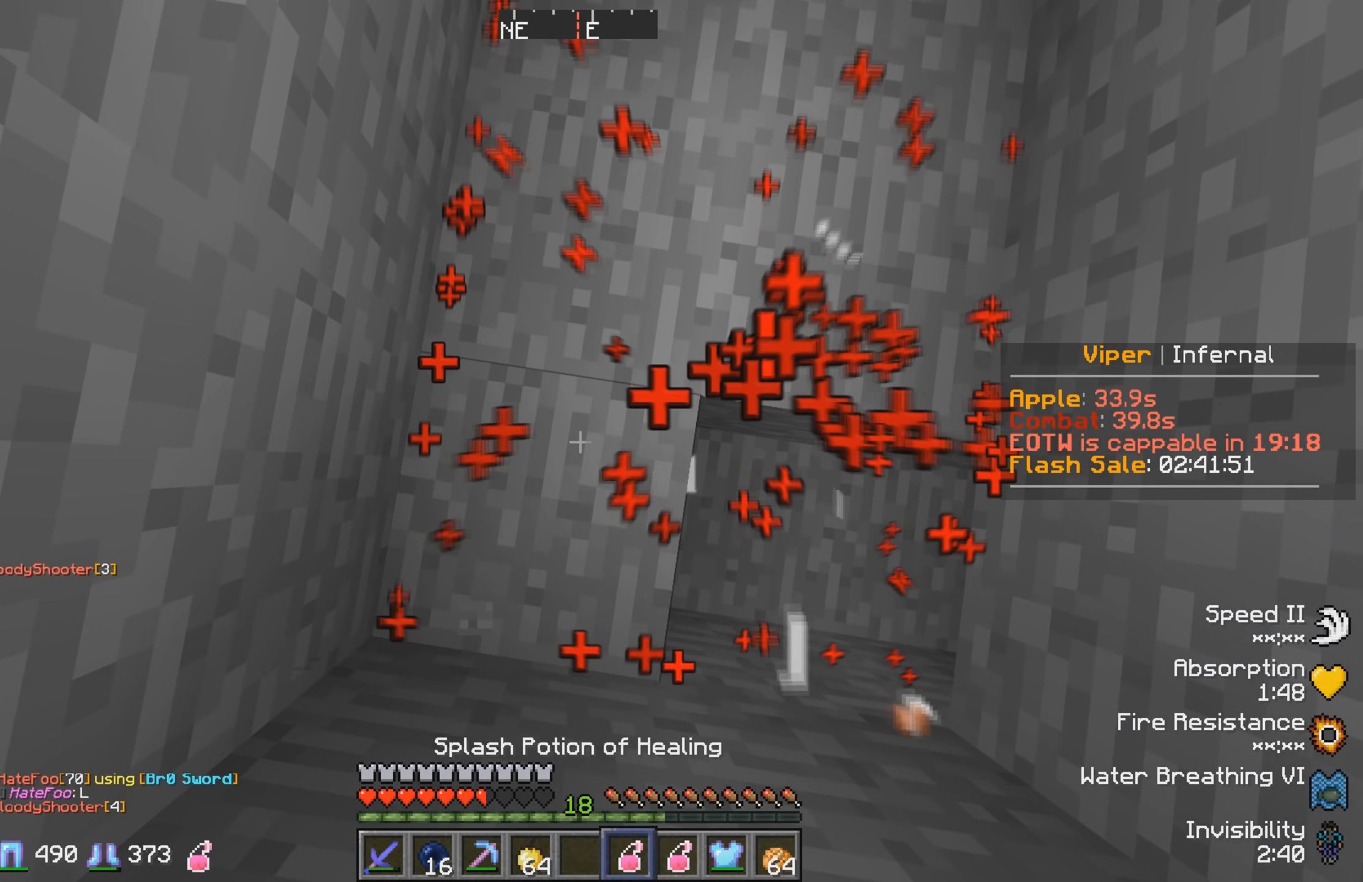
{"keys": [], "events": []}
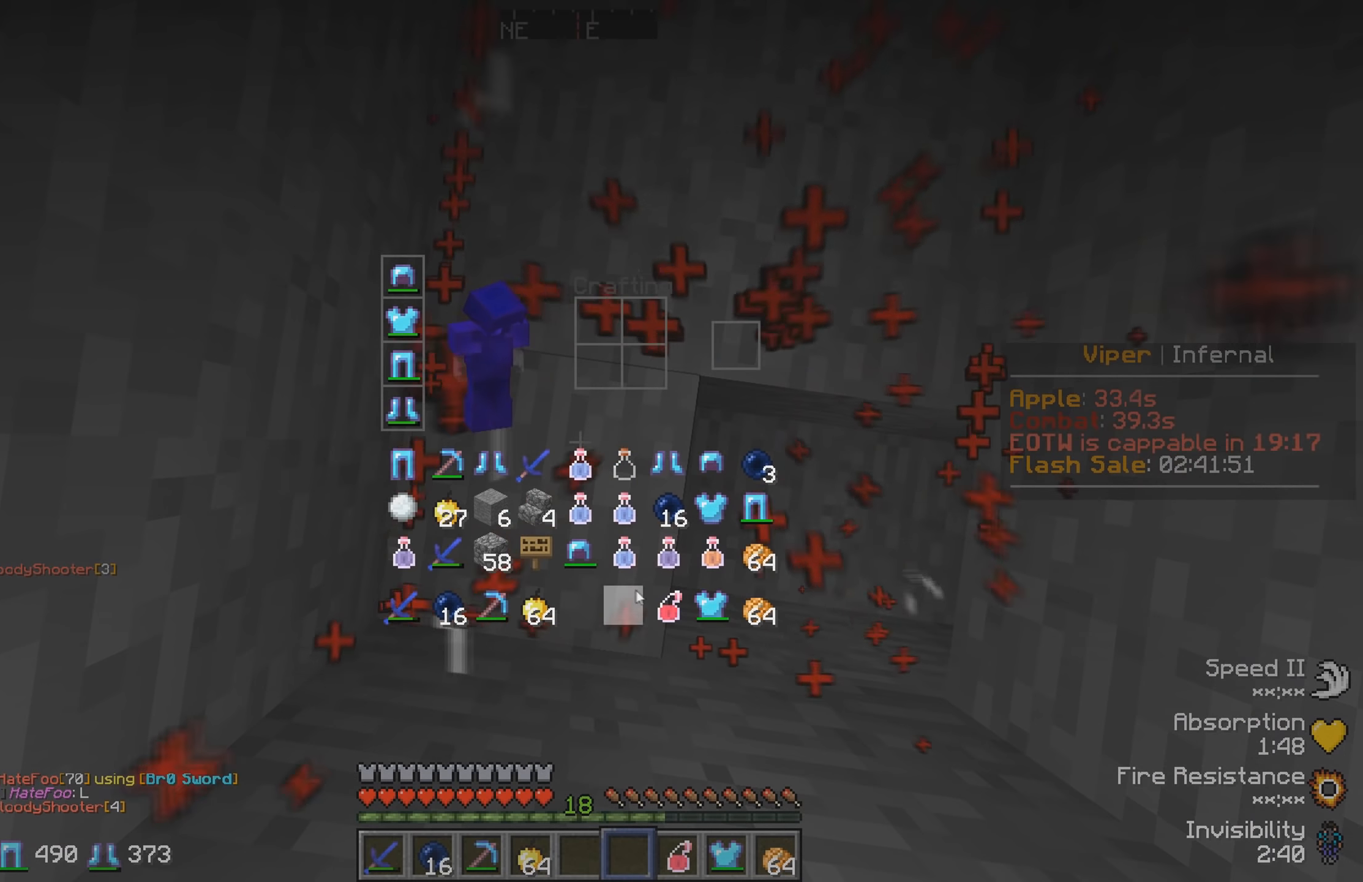
{"keys": [], "events": []}
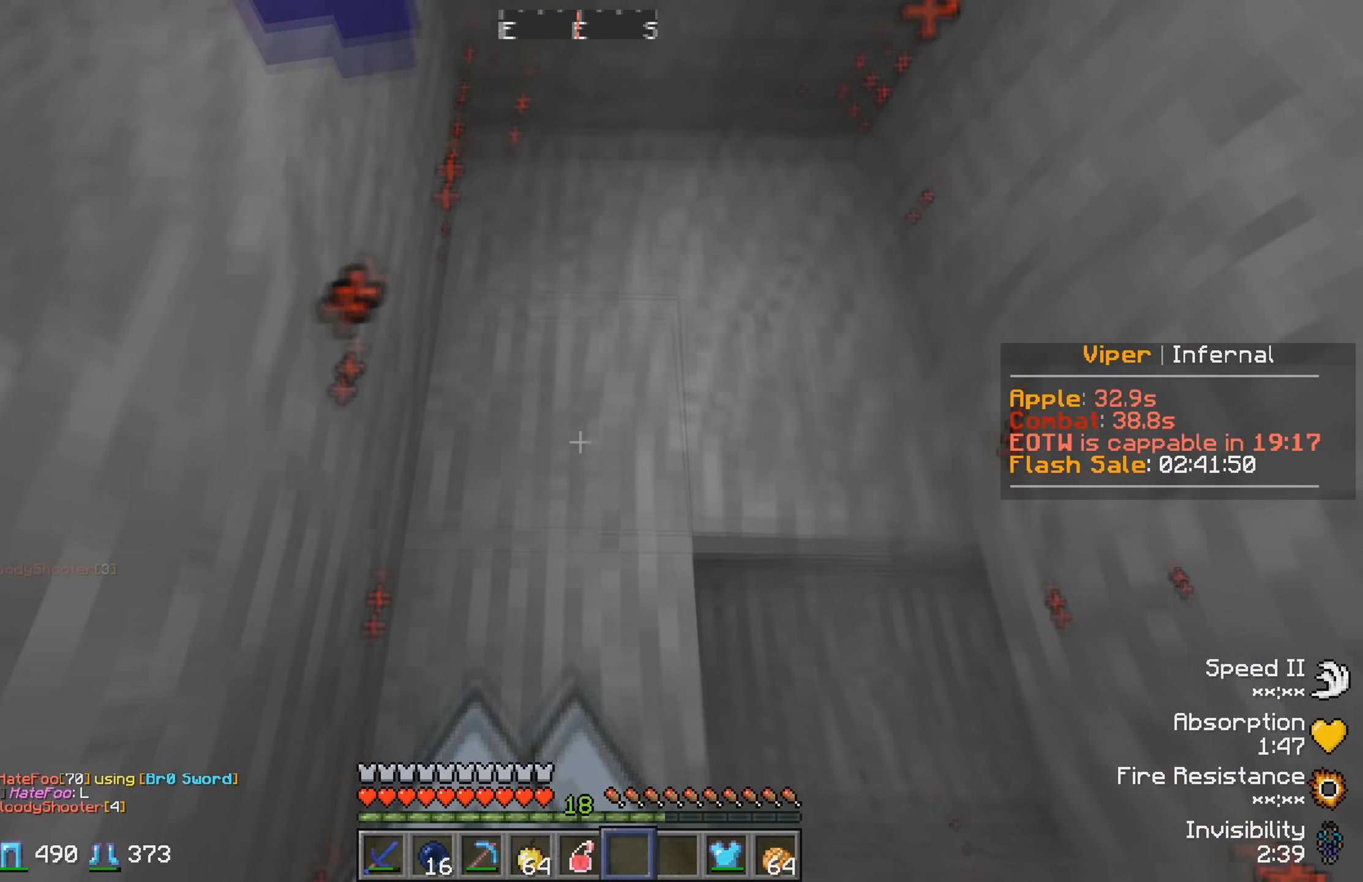
{"keys": ["d", "w"], "events": [[367, "d", "down"], [450, "w", "down"]]}
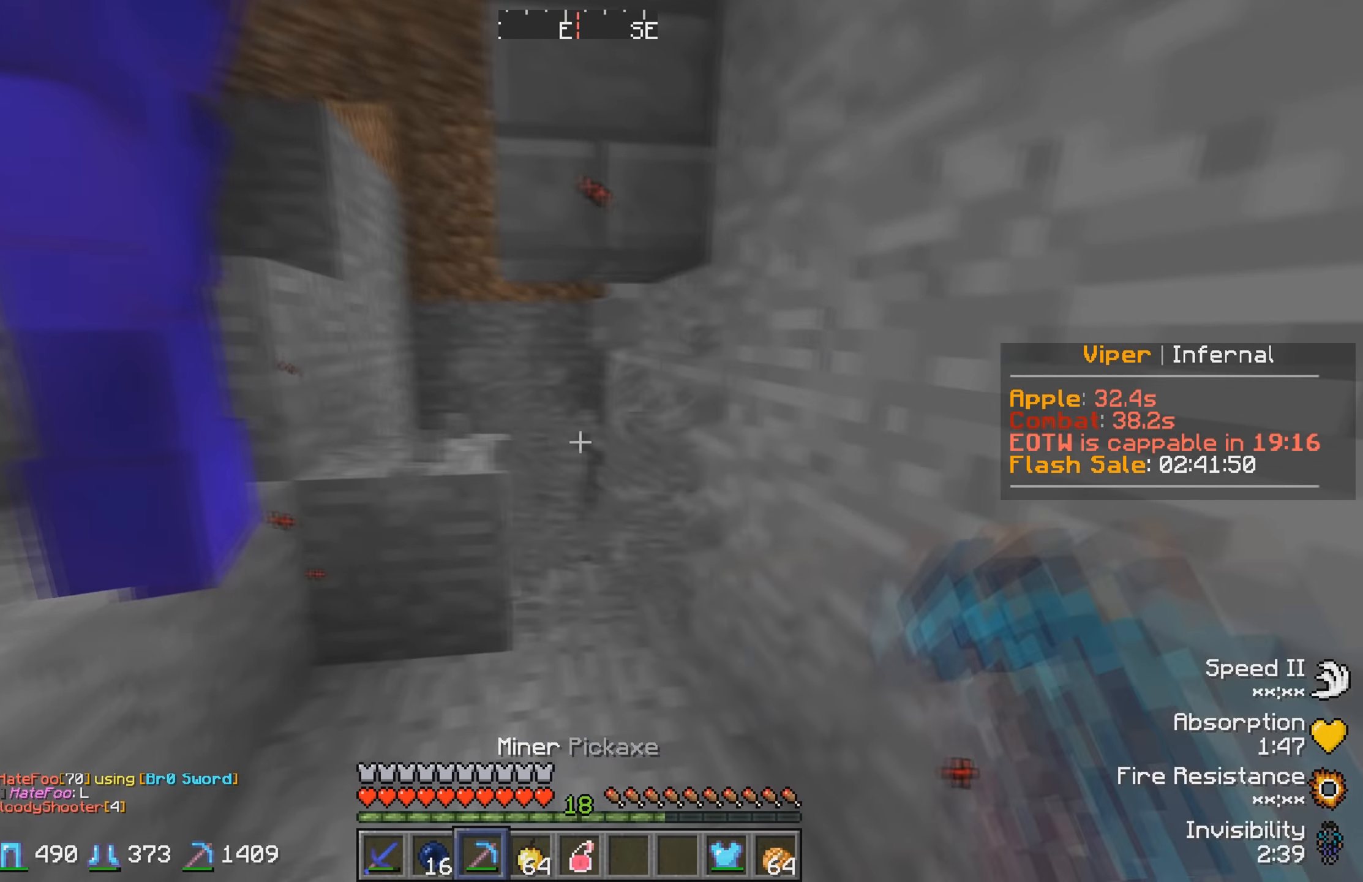
{"keys": ["w"], "events": [[83, "d", "up"]]}
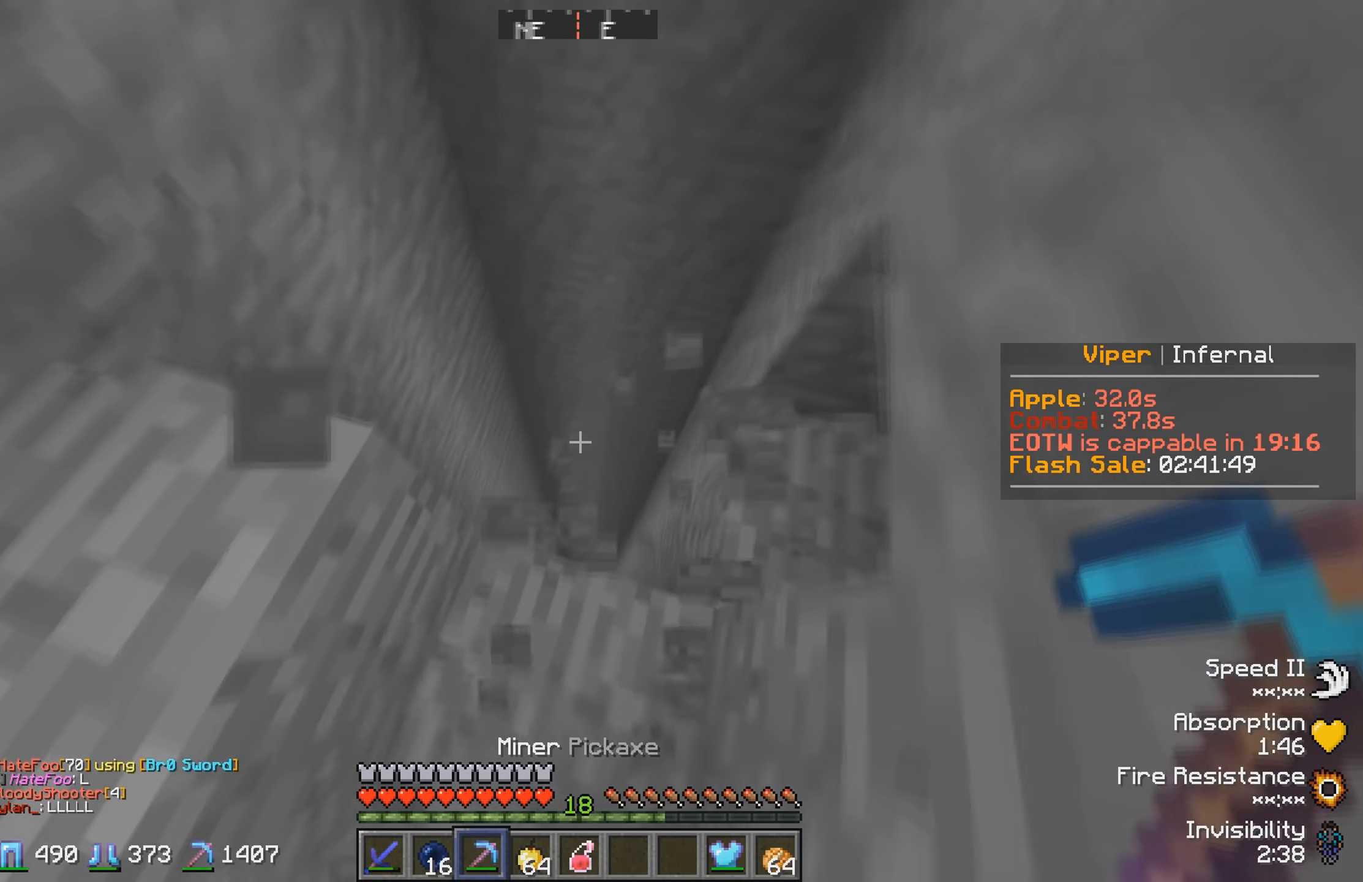
{"keys": [], "events": [[117, "w", "up"]]}
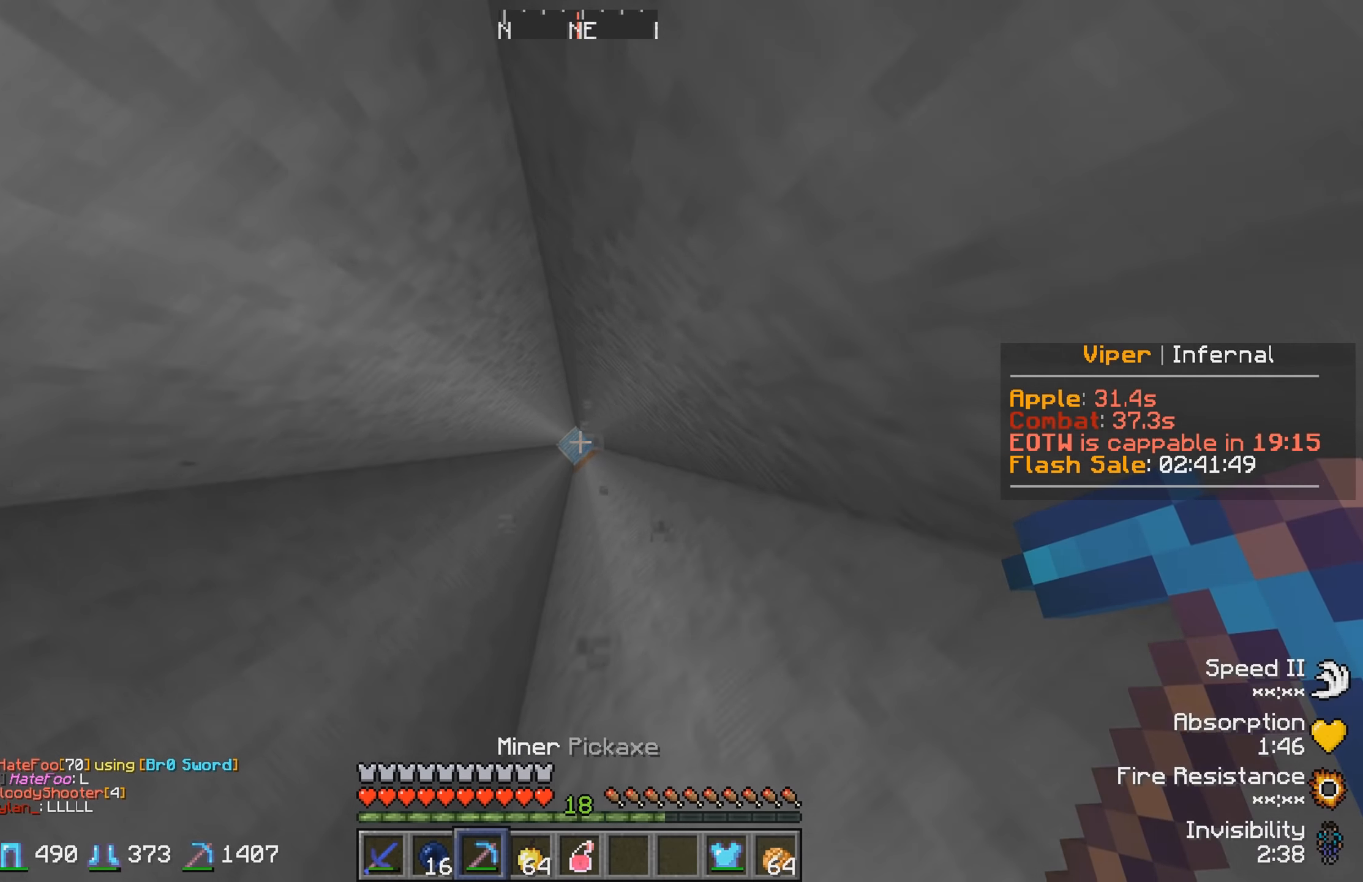
{"keys": [], "events": [[83, "s", "down"], [300, "s", "up"]]}
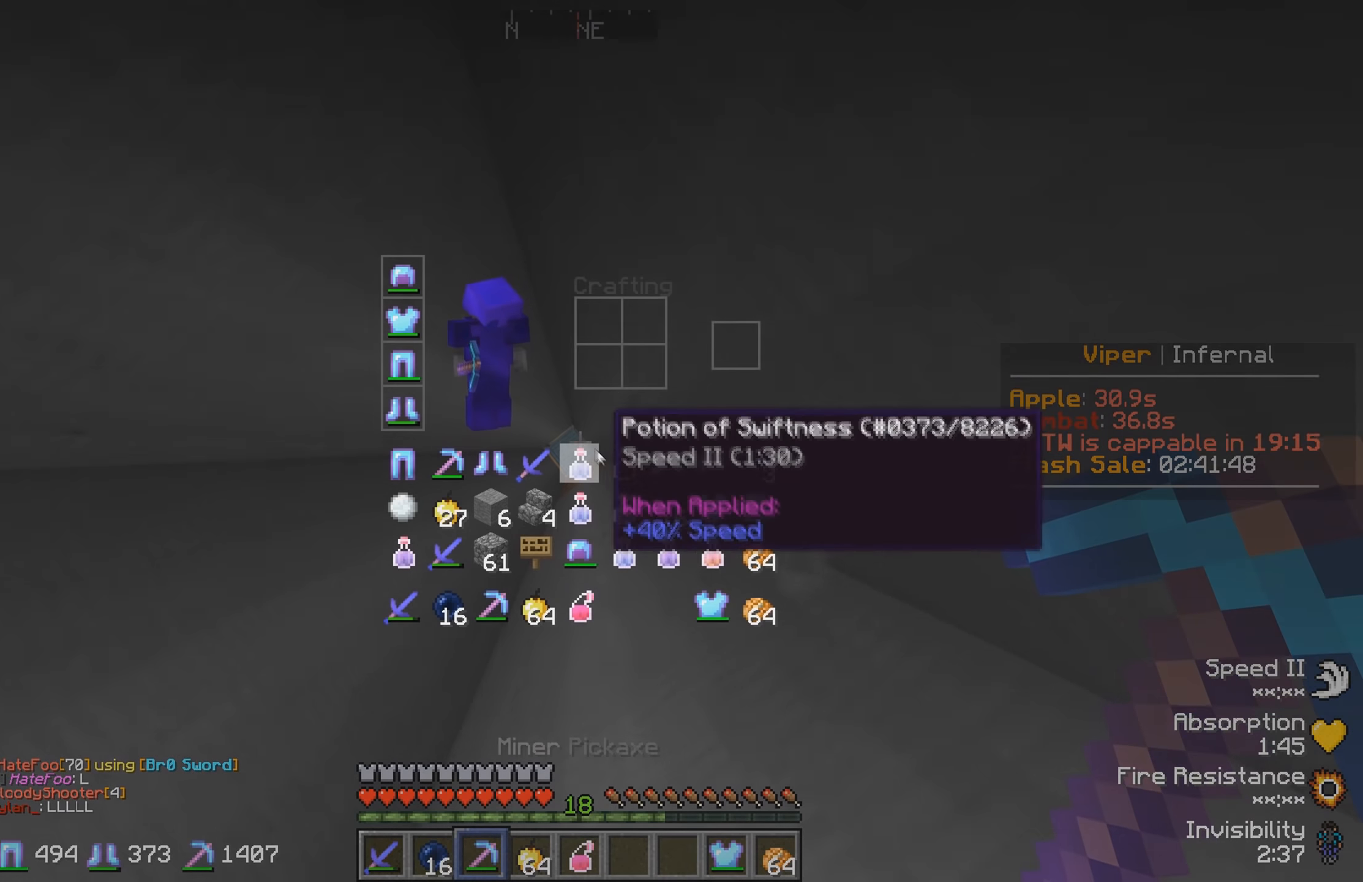
{"keys": ["w"]}
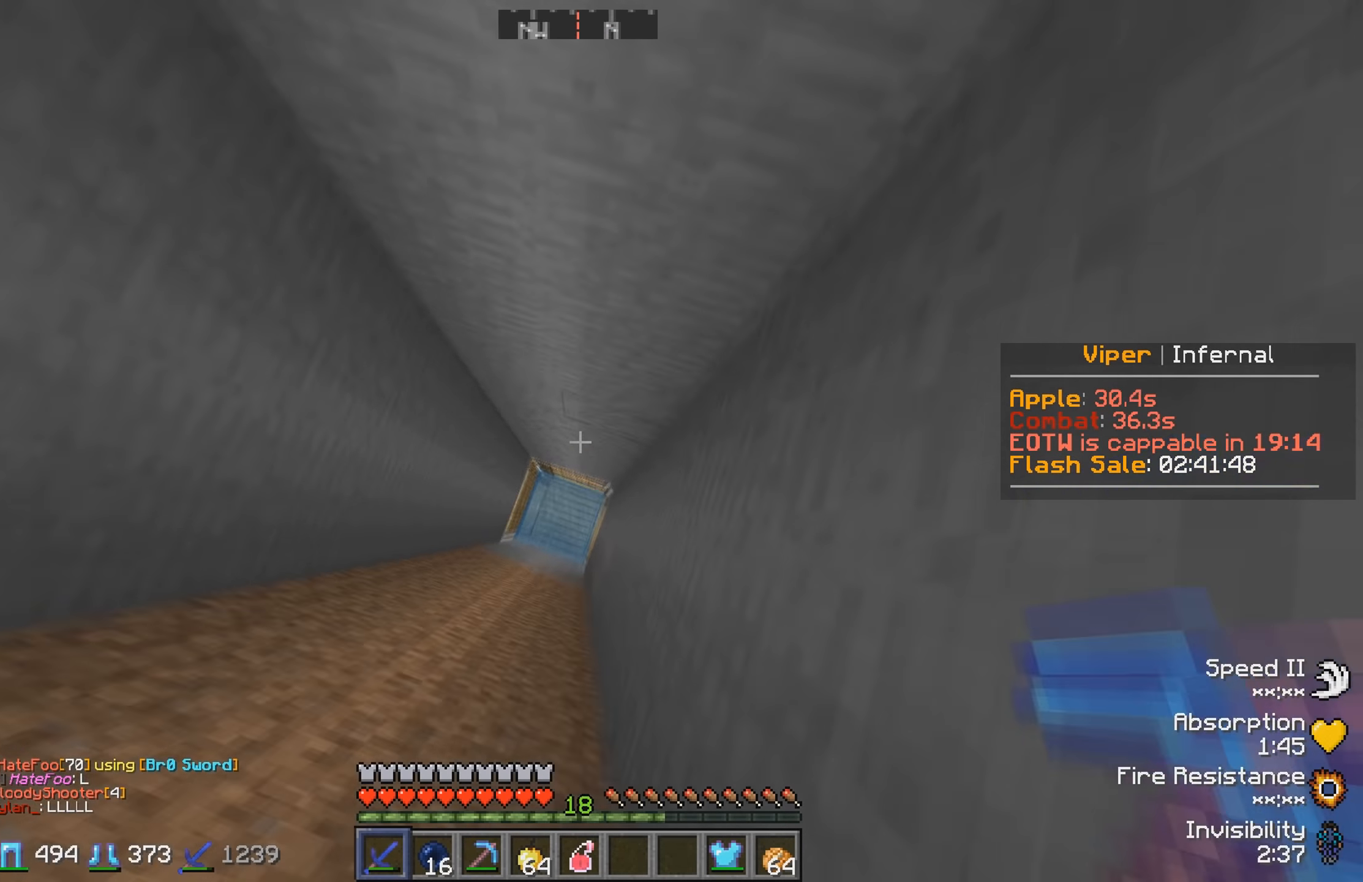
{"keys": ["w"], "events": [[83, "w", "up"], [183, "a", "down"], [233, "w", "down"], [483, "a", "up"]]}
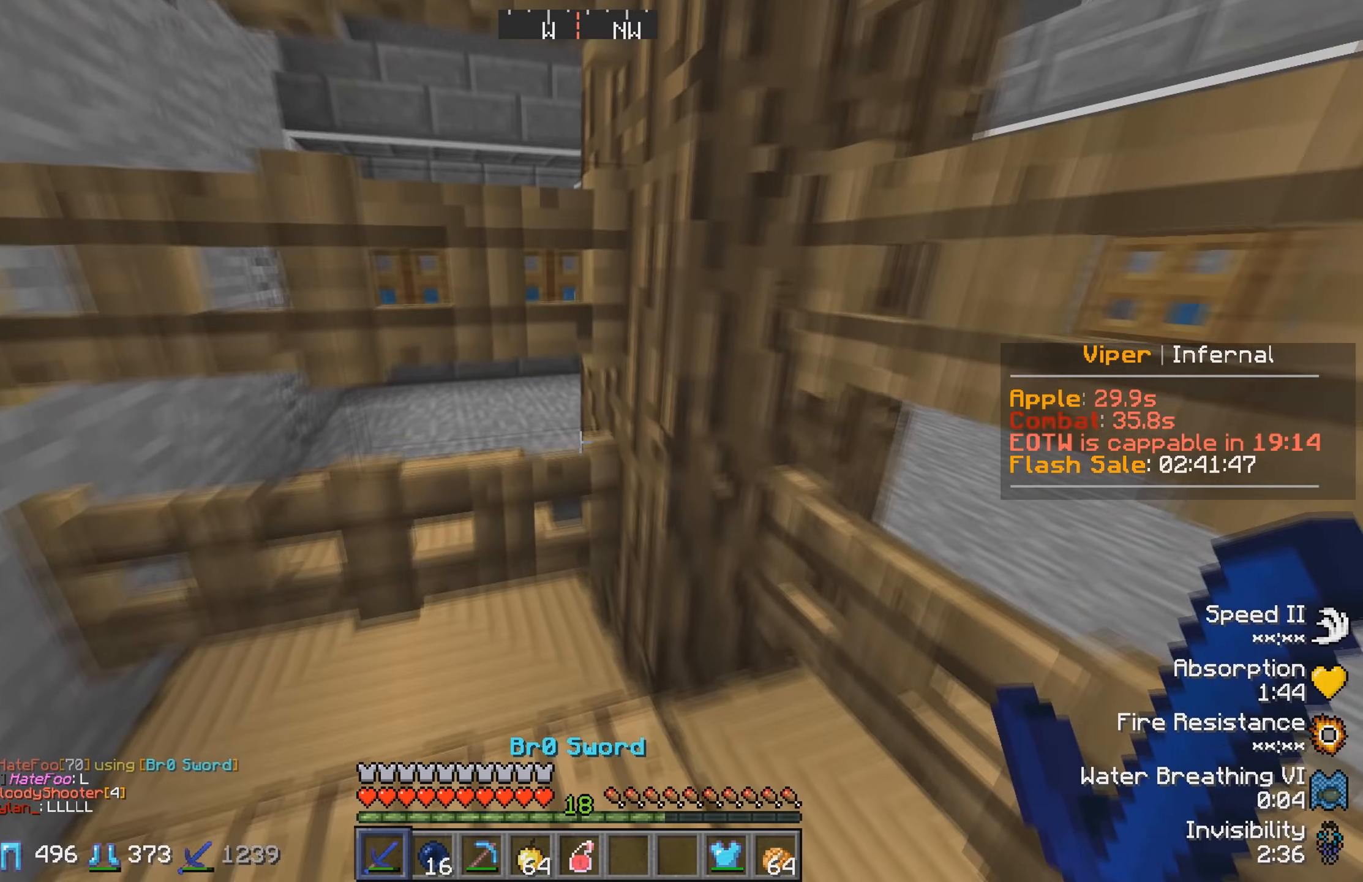
{"keys": ["w"], "events": [[233, "a", "down"], [316, "a", "up"]]}
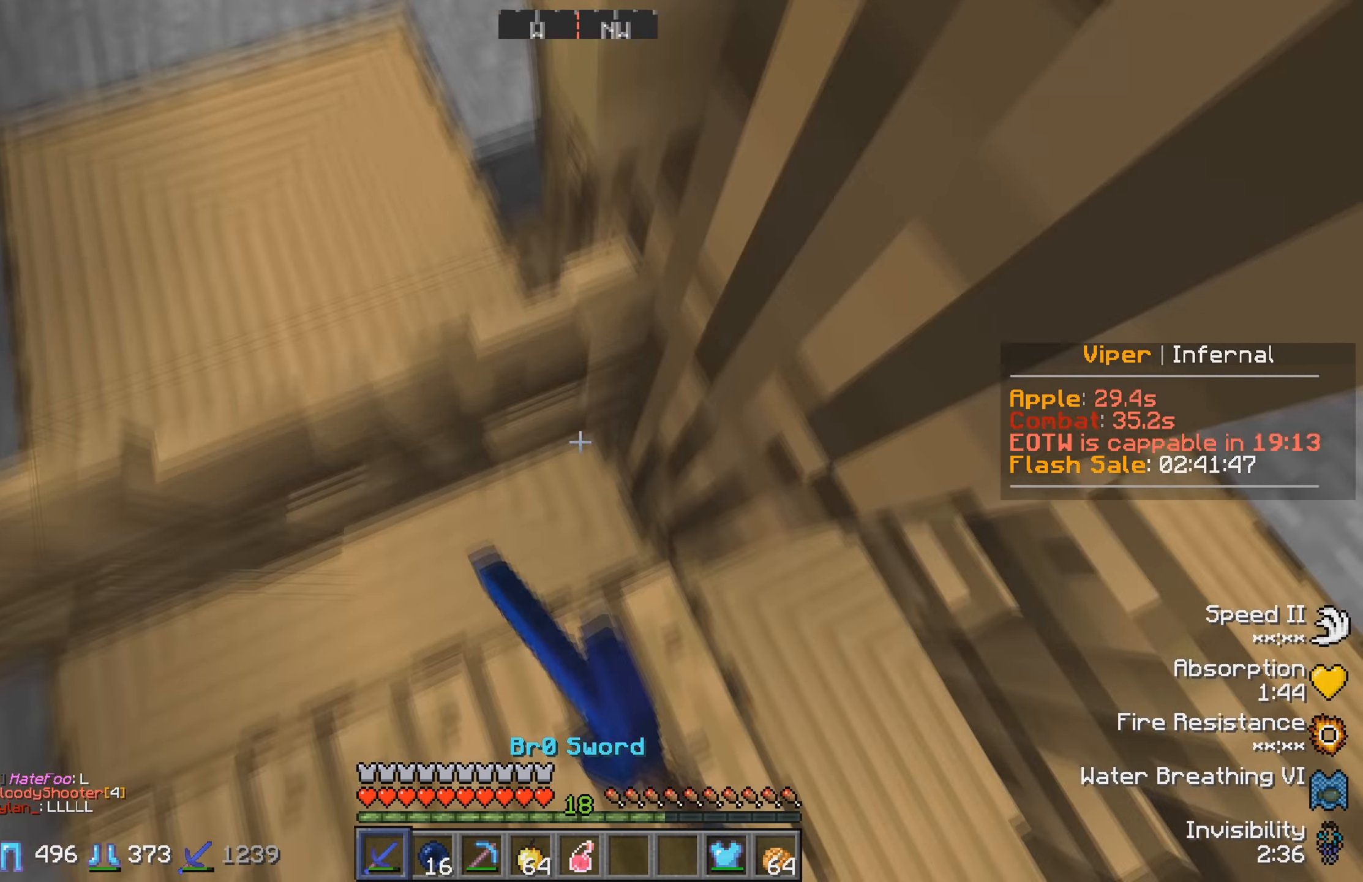
{"keys": ["s"], "events": [[16, "a", "down"], [300, "w", "up"], [350, "s", "down"], [366, "a", "up"]]}
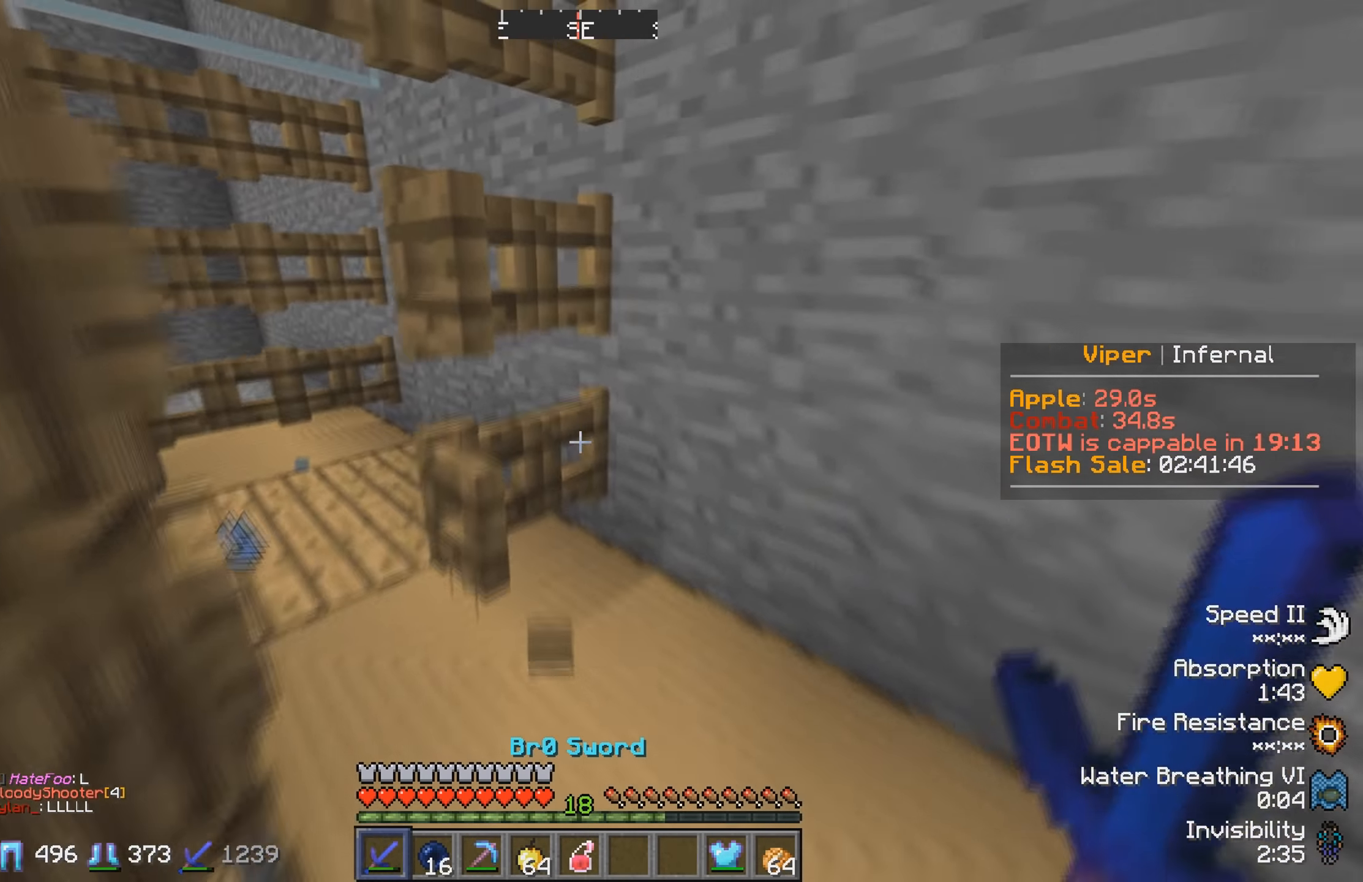
{"keys": ["w"], "events": [[83, "a", "down"], [150, "s", "up"], [216, "w", "down"], [383, "a", "up"]]}
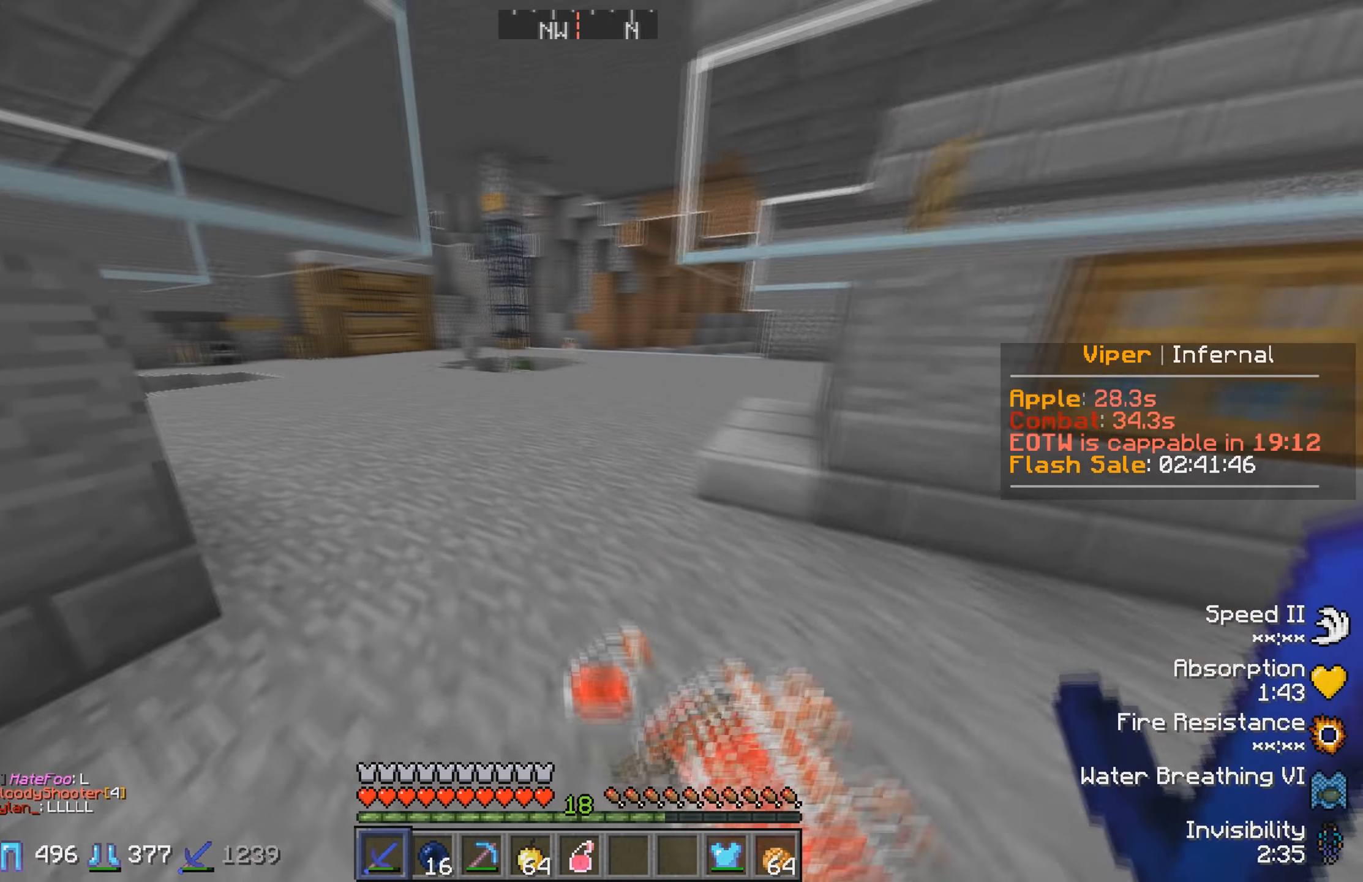
{"keys": ["w"], "events": []}
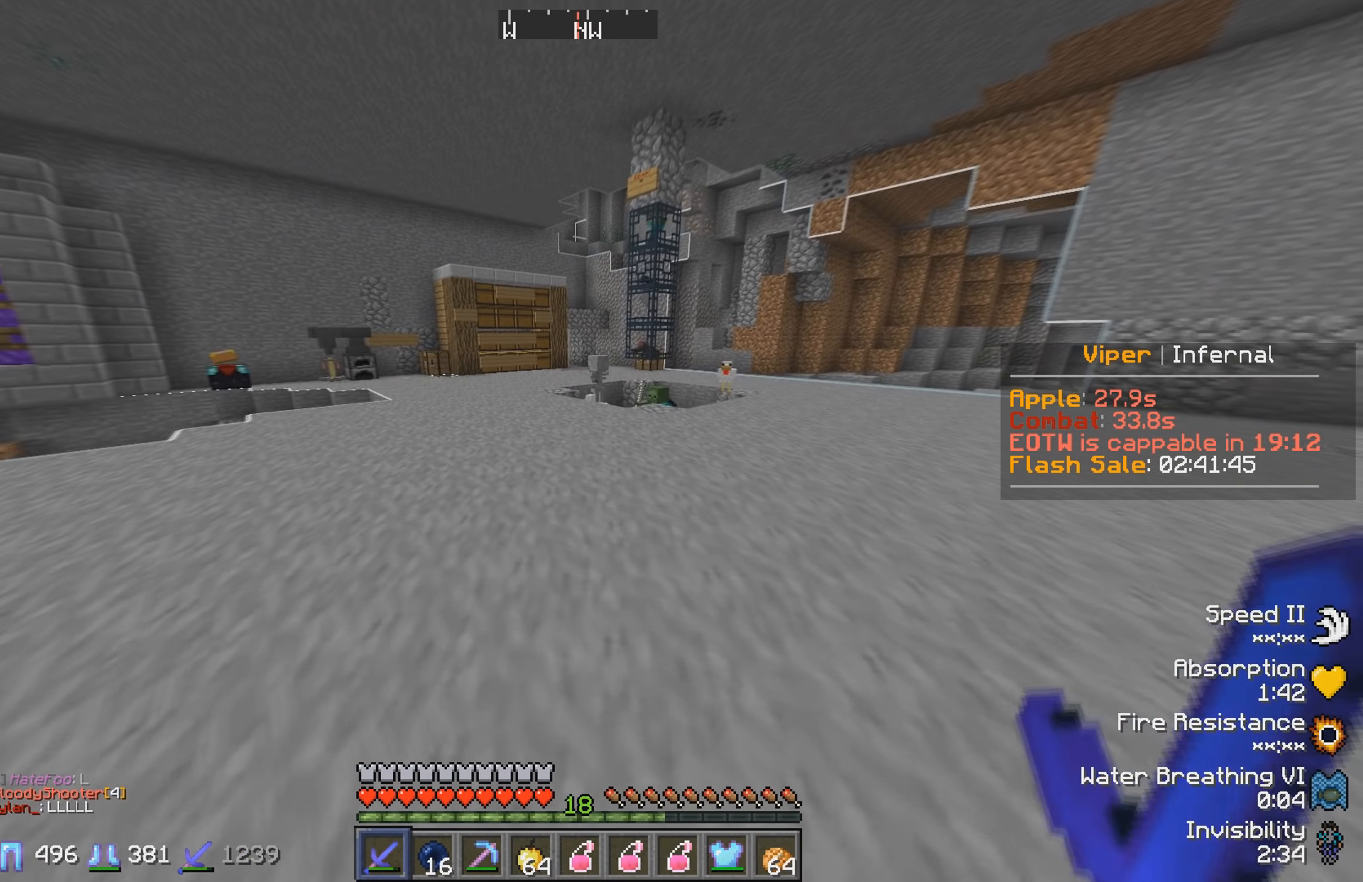
{"keys": ["w"], "events": []}
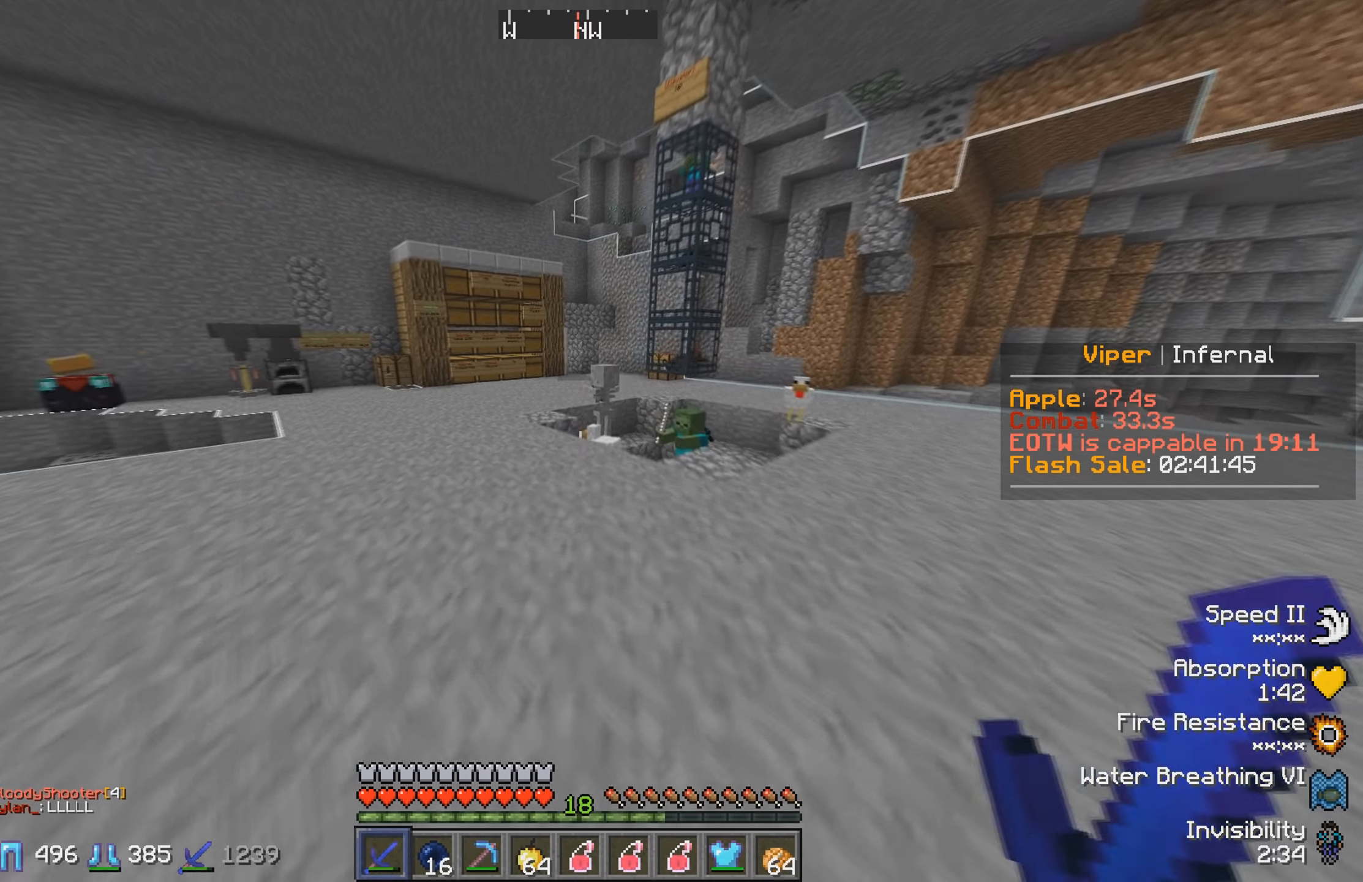
{"keys": ["w"], "events": []}
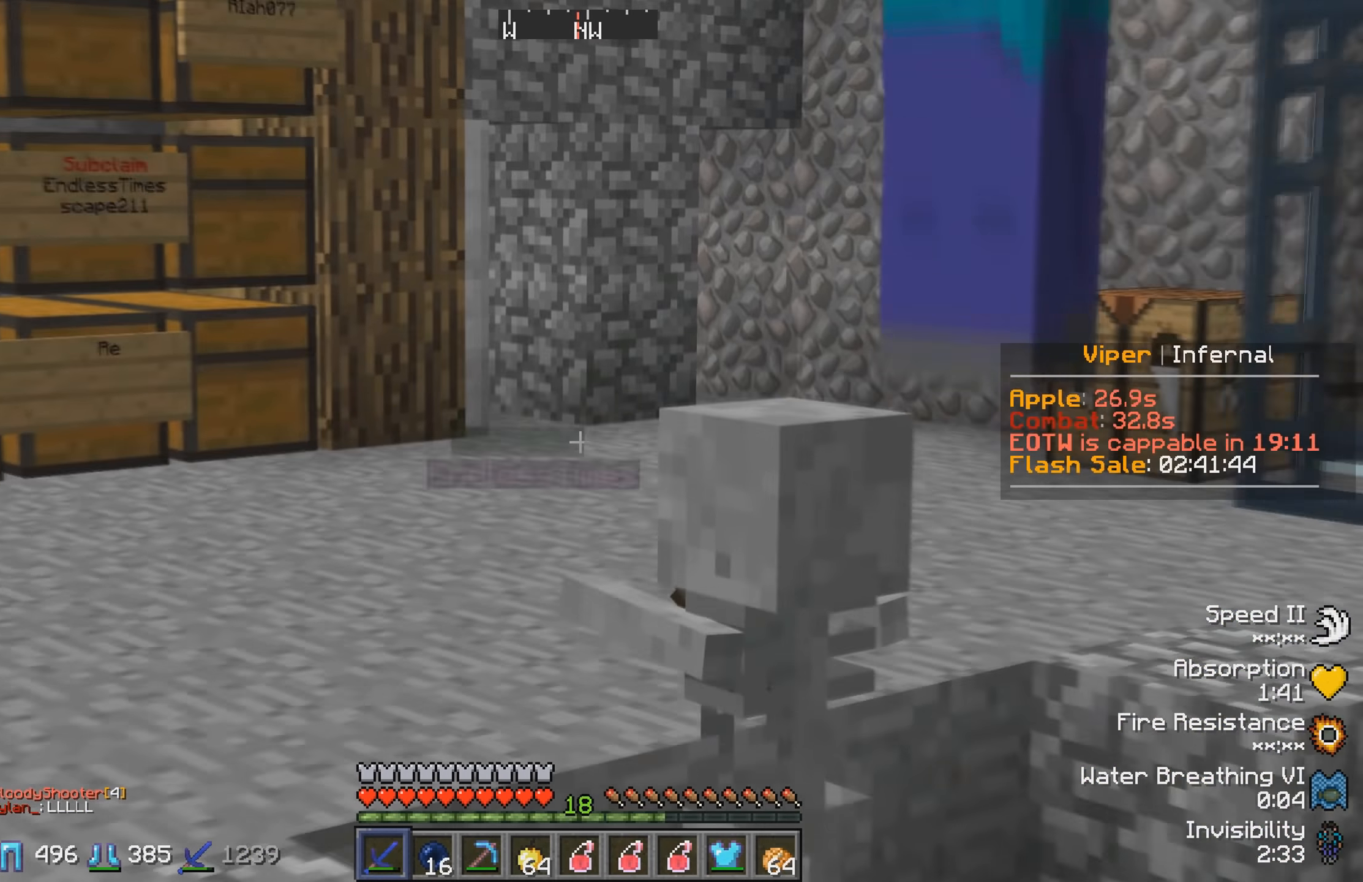
{"keys": ["w"], "events": []}
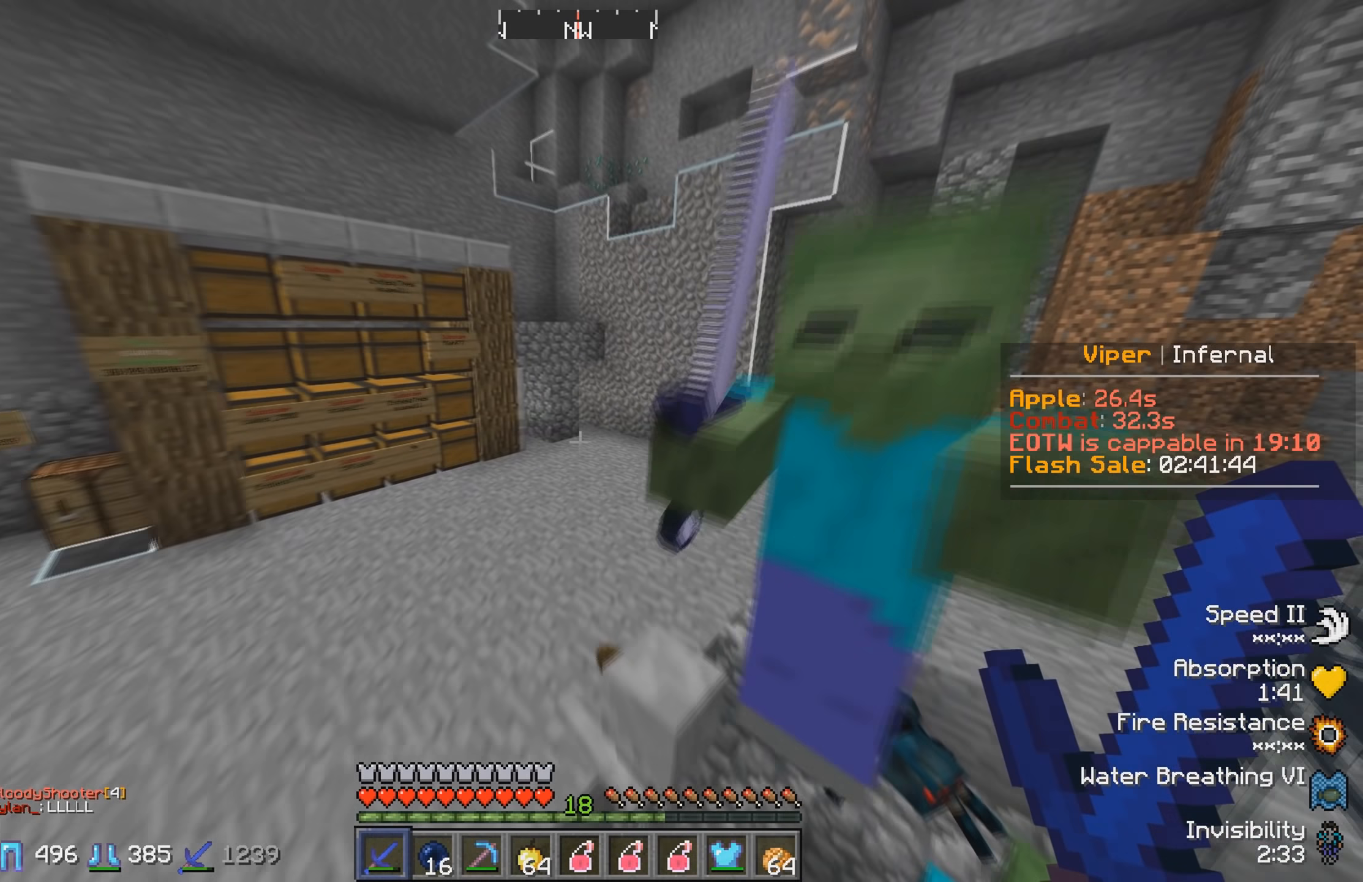
{"keys": ["d", "w"], "events": [[450, "d", "down"]]}
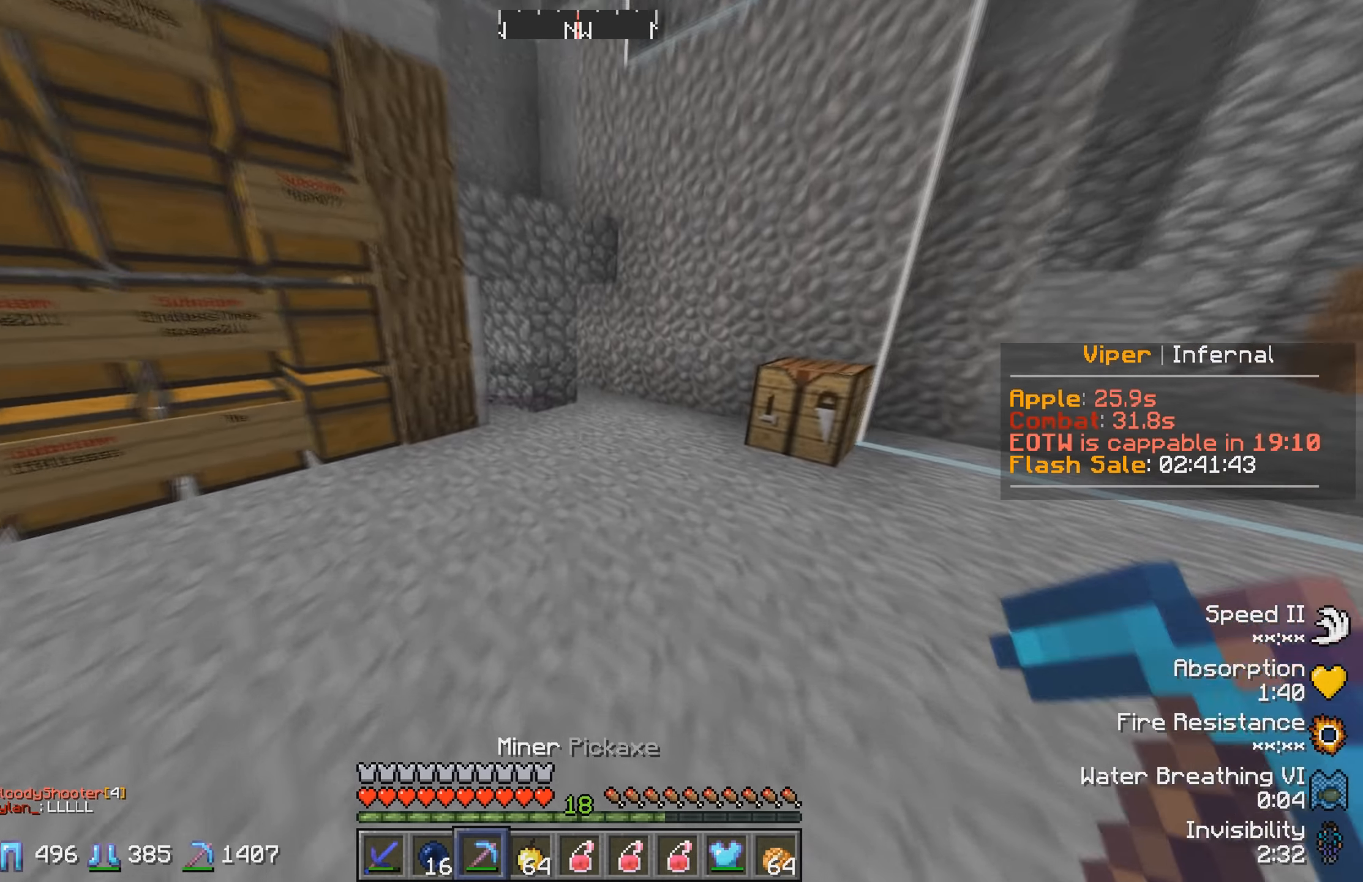
{"keys": ["d", "w"], "events": [[183, "d", "up"], [400, "d", "down"]]}
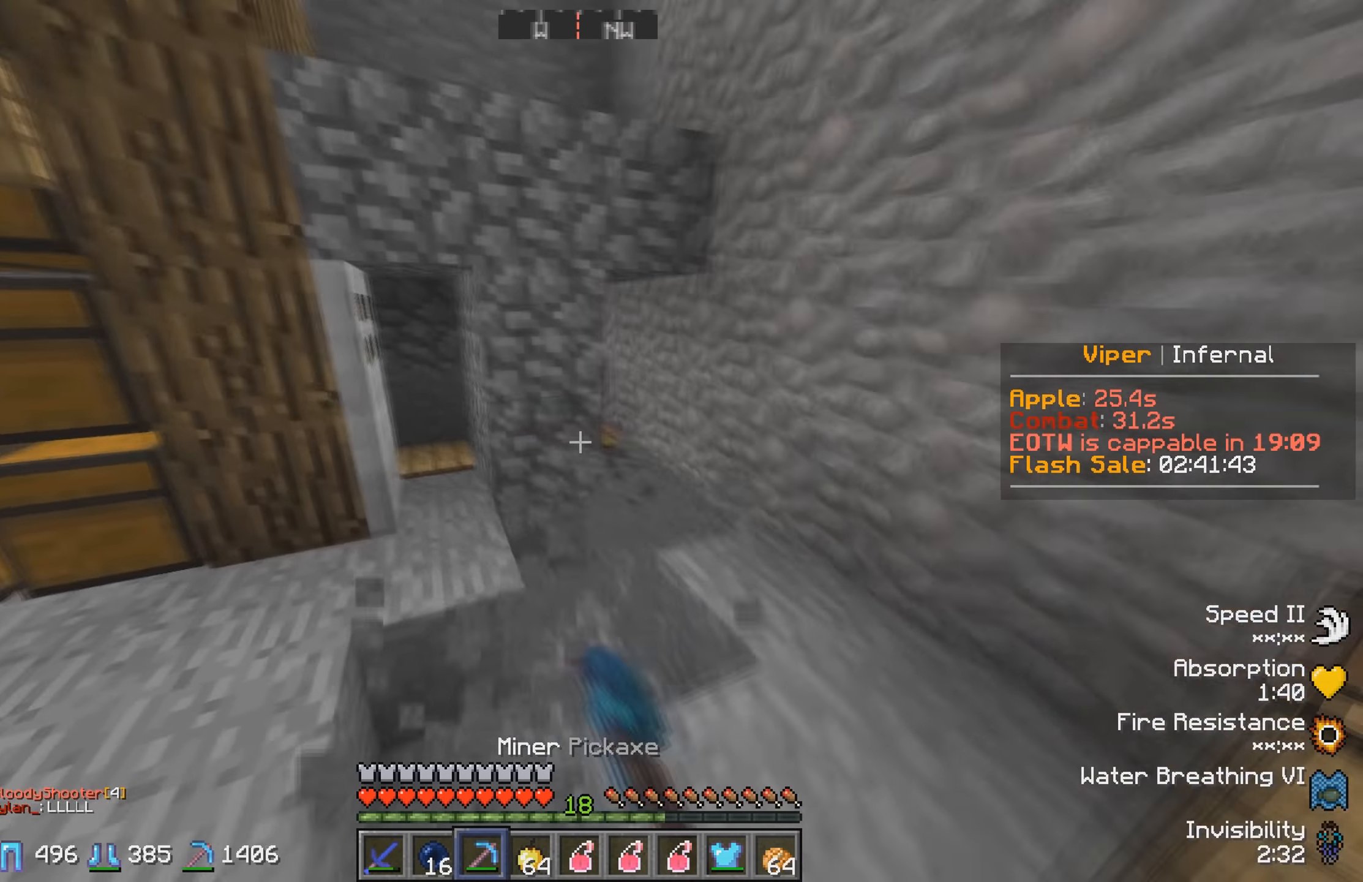
{"keys": [], "events": [[167, "d", "up"], [350, "w", "up"]]}
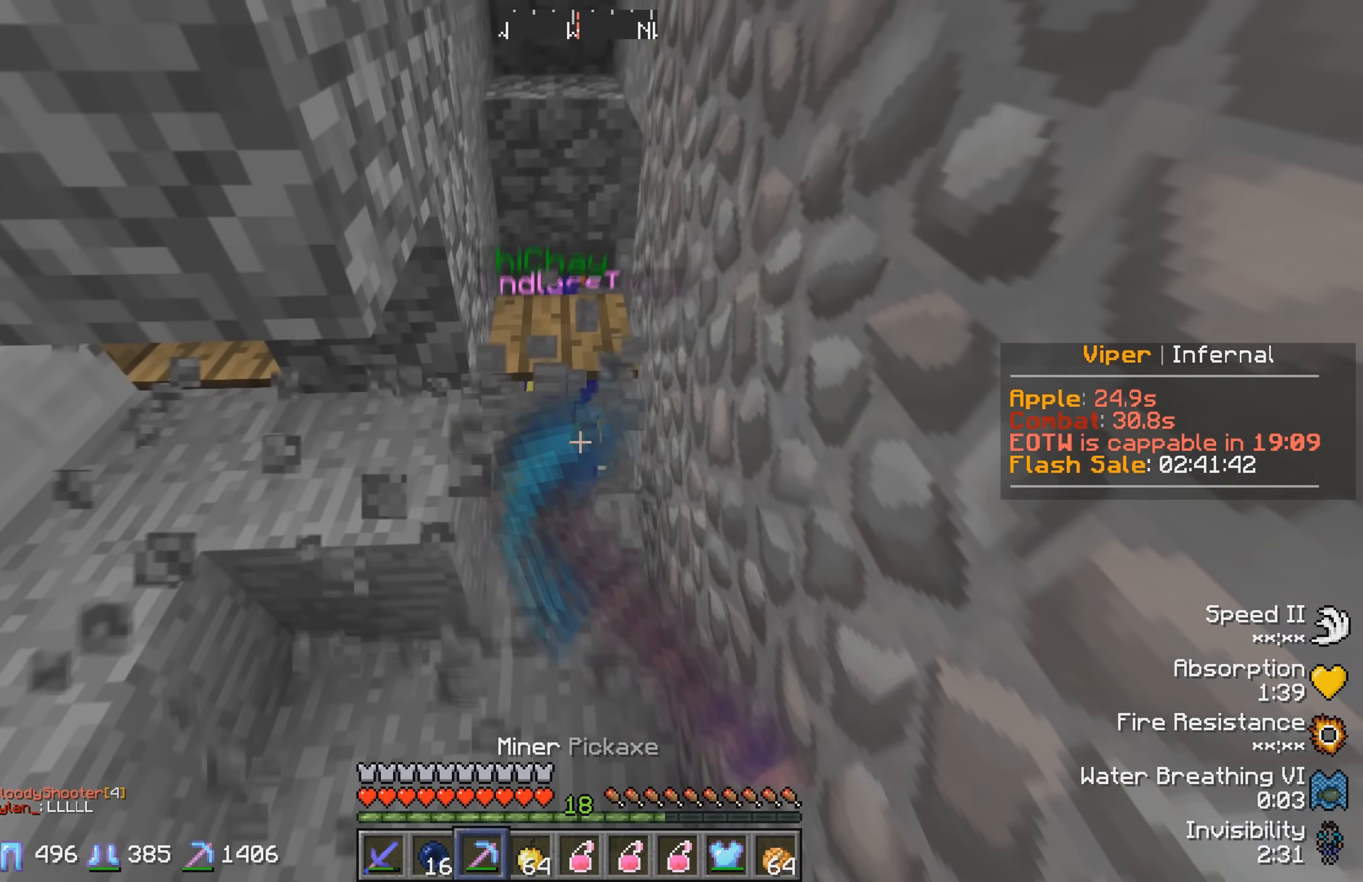
{"keys": [], "events": [[217, "w", "down"], [500, "w", "up"]]}
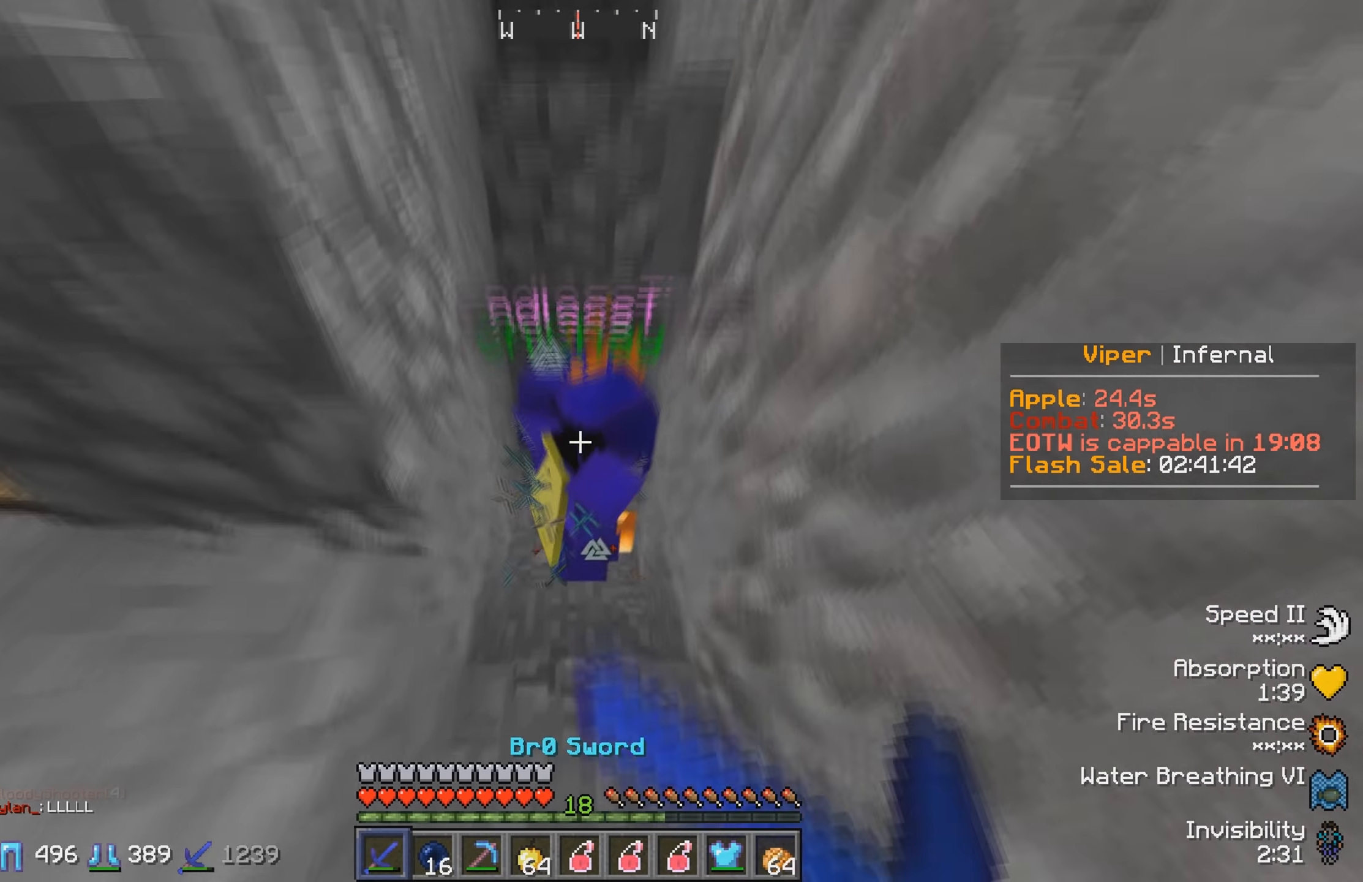
{"keys": [], "events": [[83, "s", "down"], [267, "s", "up"]]}